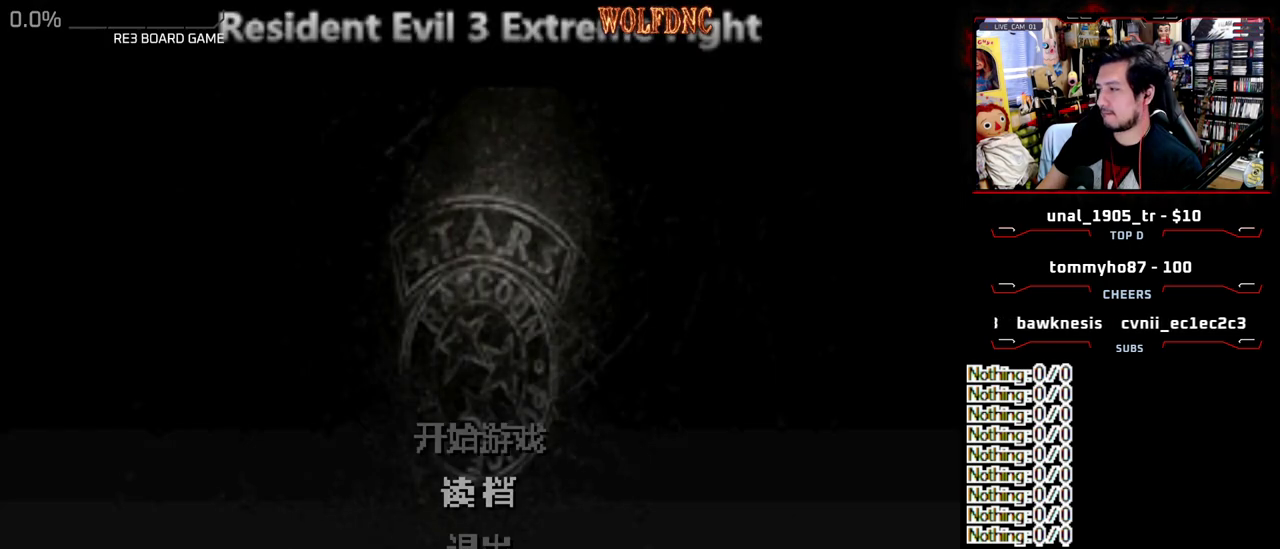
Gameplay with a controller (PlayStation layout); each line is a JSON object with the inputs held at the frame after it. "events" lists button and stick changes between this image and that frame as [ms after this image, input, new state], when the widget could be followed in between. Not read: L3 R3.
{"buttons": [], "events": []}
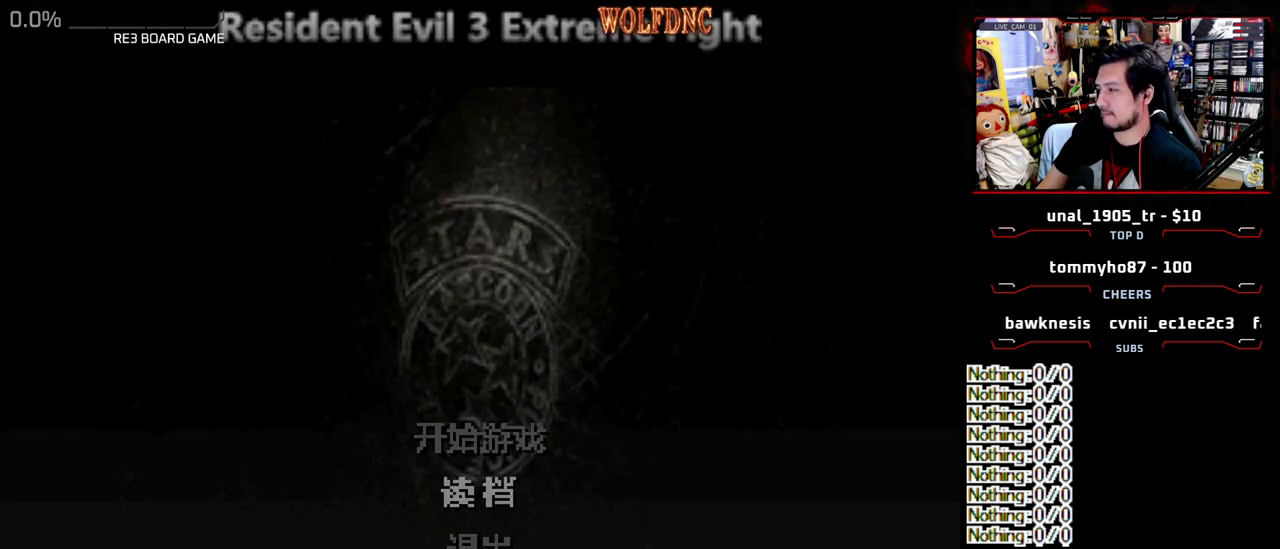
{"buttons": [], "events": []}
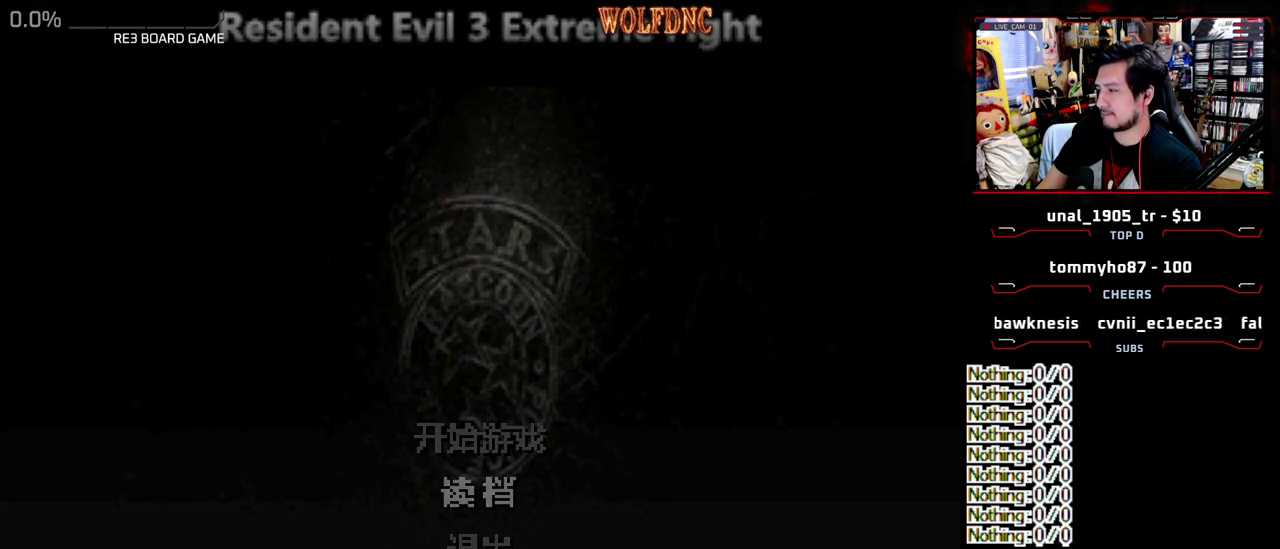
{"buttons": [], "events": []}
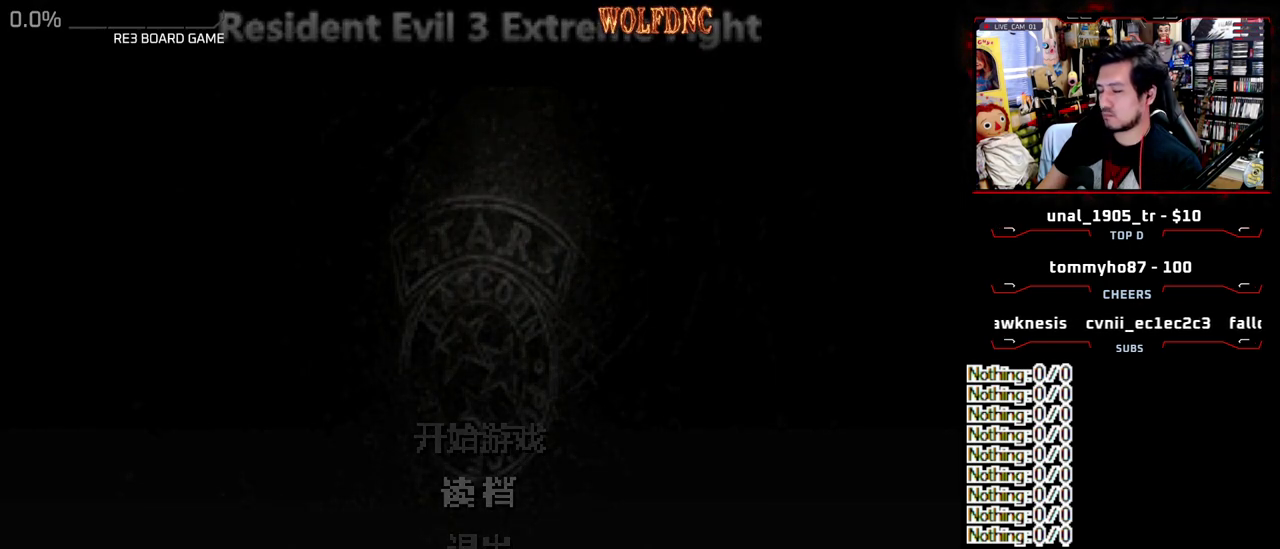
{"buttons": [], "events": []}
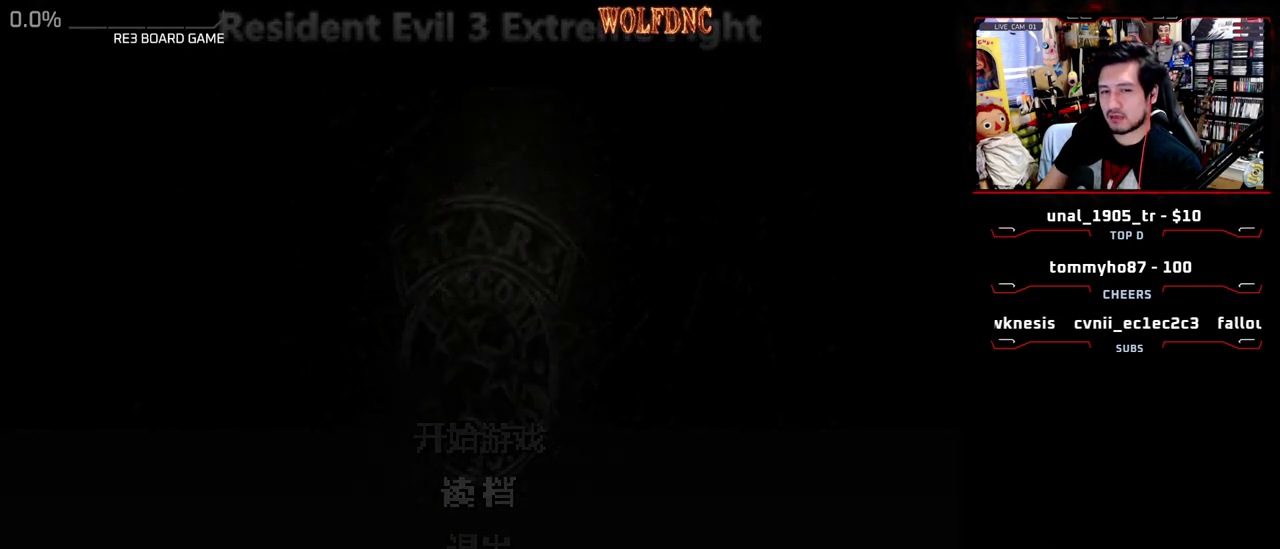
{"buttons": [], "events": []}
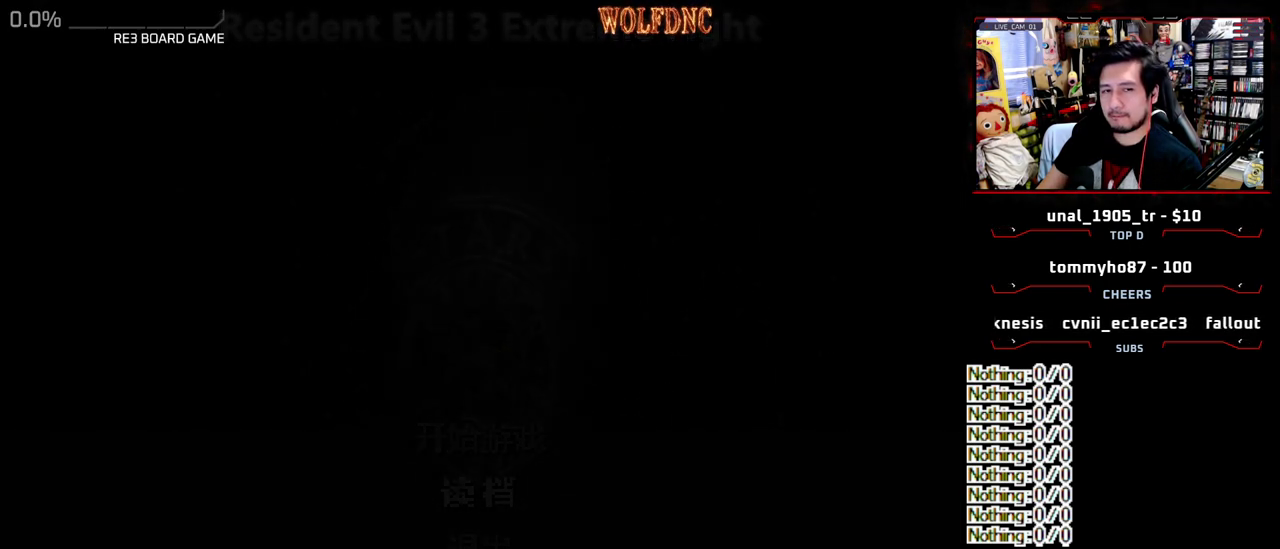
{"buttons": [], "events": []}
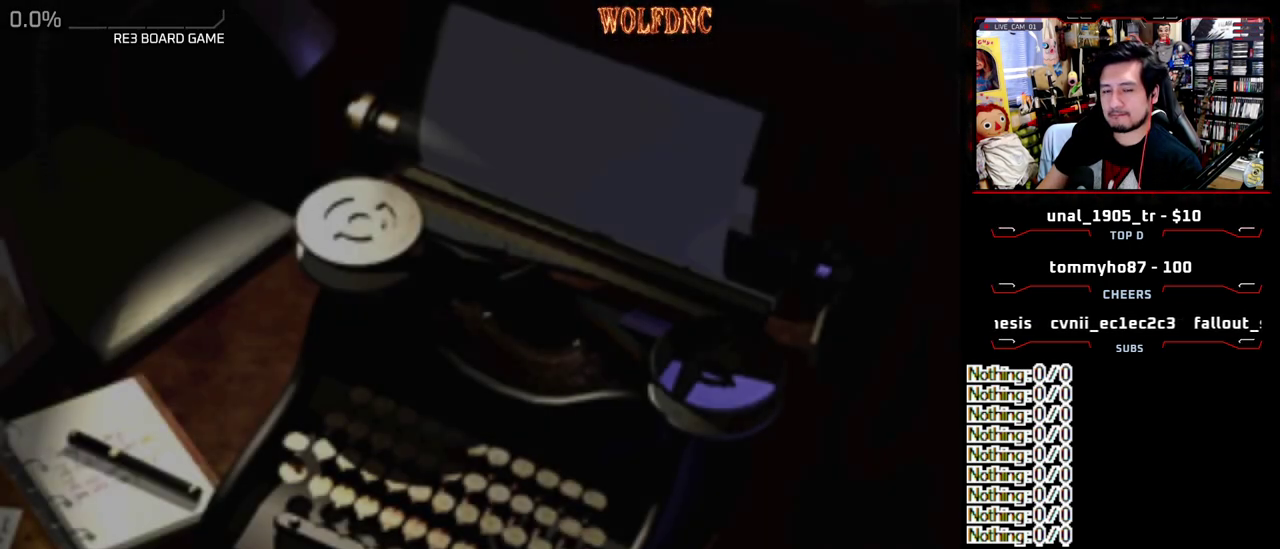
{"buttons": ["CROSS"], "events": [[483, "CROSS", "down"]]}
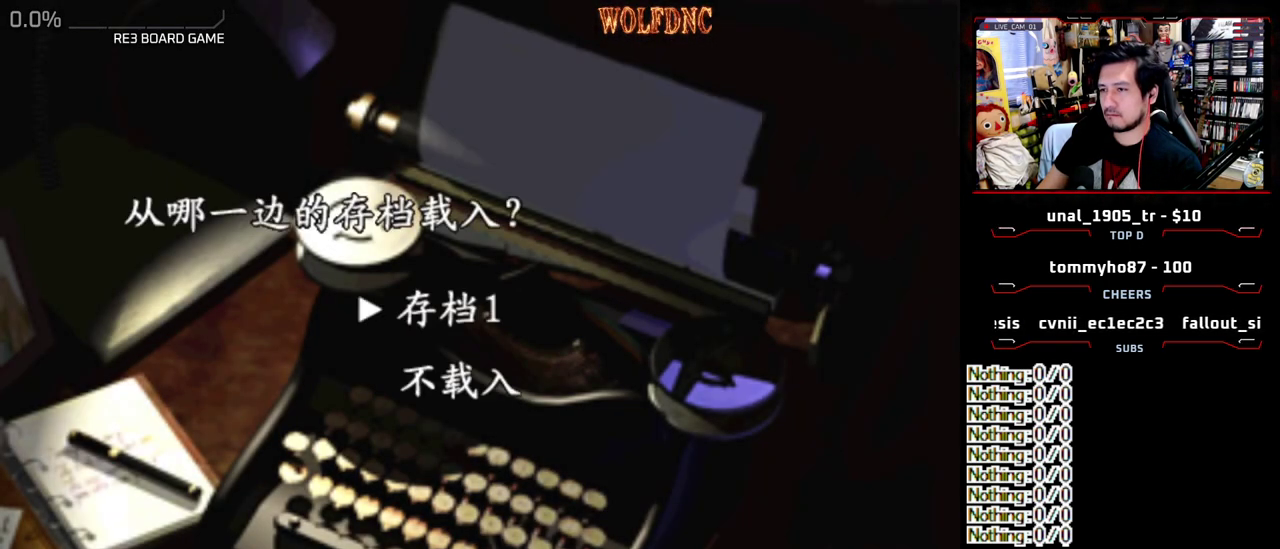
{"buttons": ["DPAD_DOWN"], "events": [[33, "CROSS", "up"], [167, "DPAD_DOWN", "down"]]}
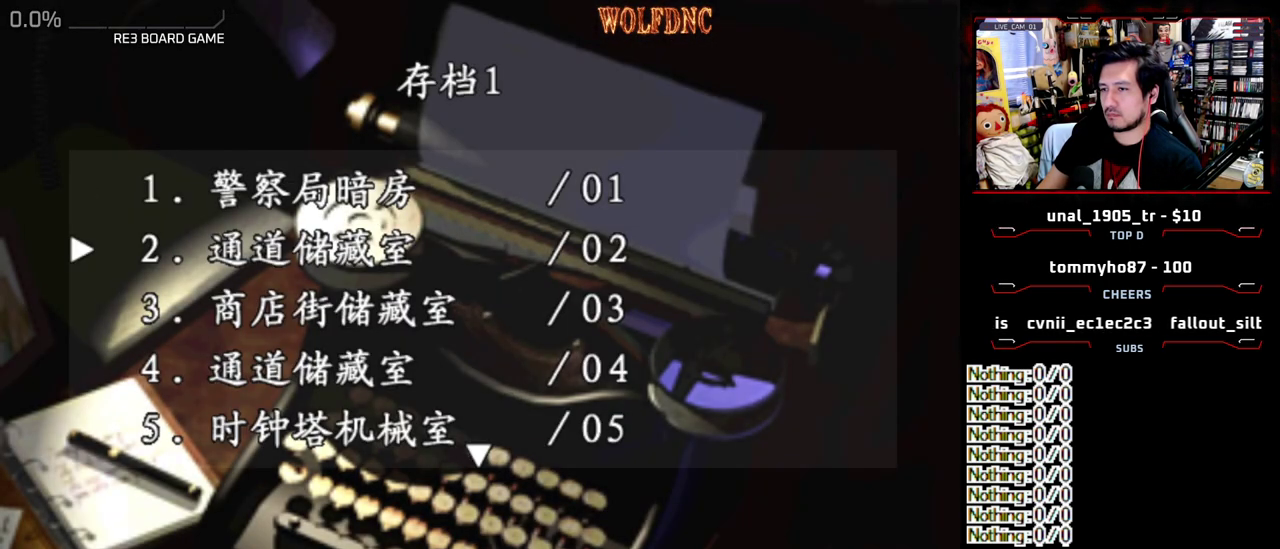
{"buttons": ["DPAD_DOWN"], "events": []}
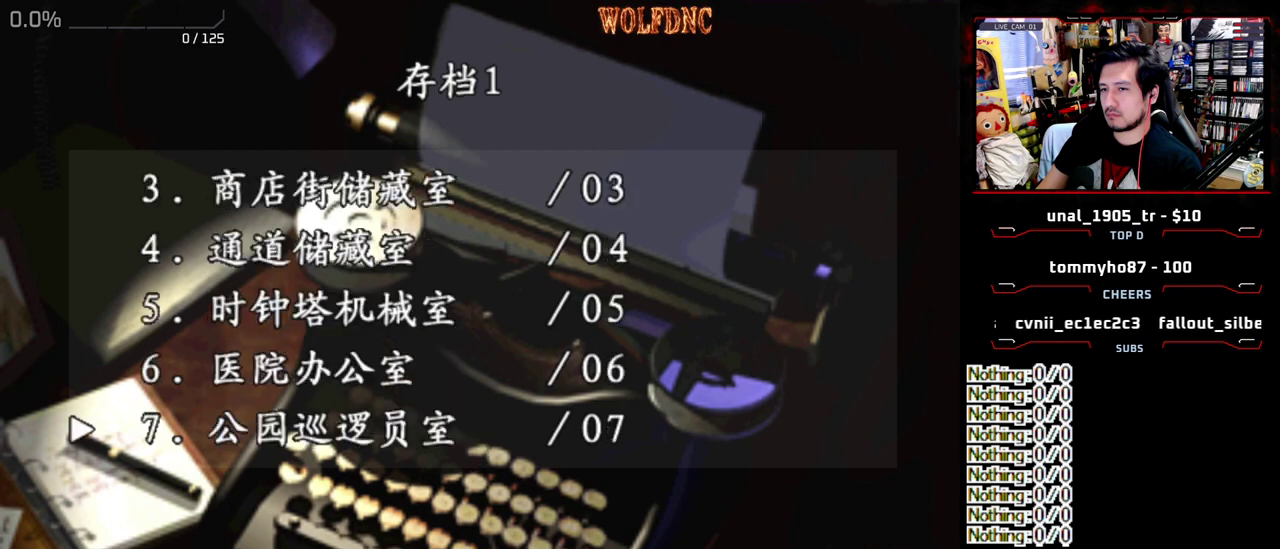
{"buttons": [], "events": [[150, "DPAD_DOWN", "up"]]}